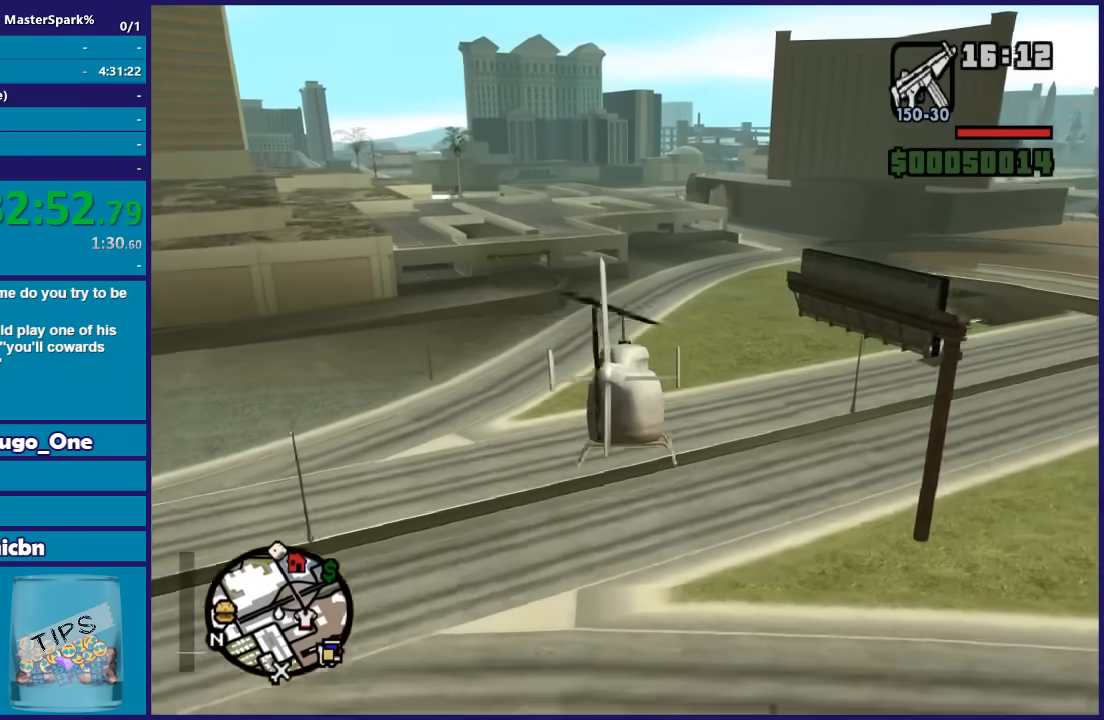
Gameplay with a controller (Xbox layout); each line is a JSON object with the inputs held at the frame after it. "button_events" lists button changes between this image and that frame as [ms after this image, input, new state], when the widget could be followed in between (sticks are given only as held states).
{"buttons": ["R2"], "left_stick": "up-left", "right_stick": "center", "button_events": []}
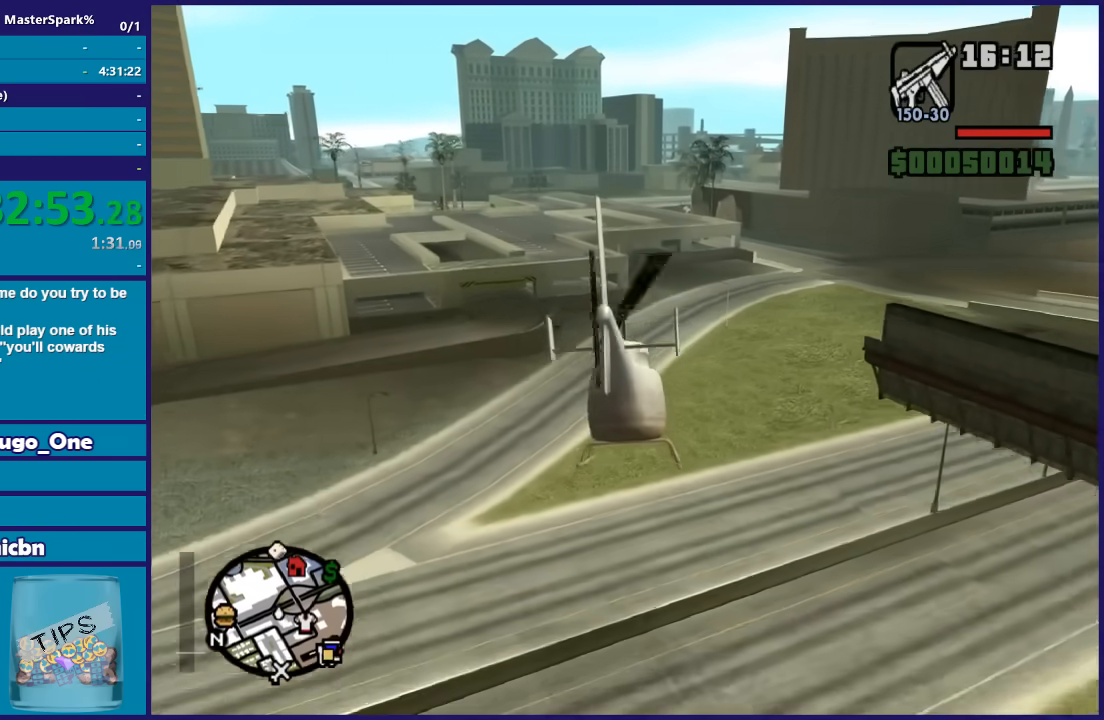
{"buttons": ["R2"], "left_stick": "center", "right_stick": "center", "button_events": []}
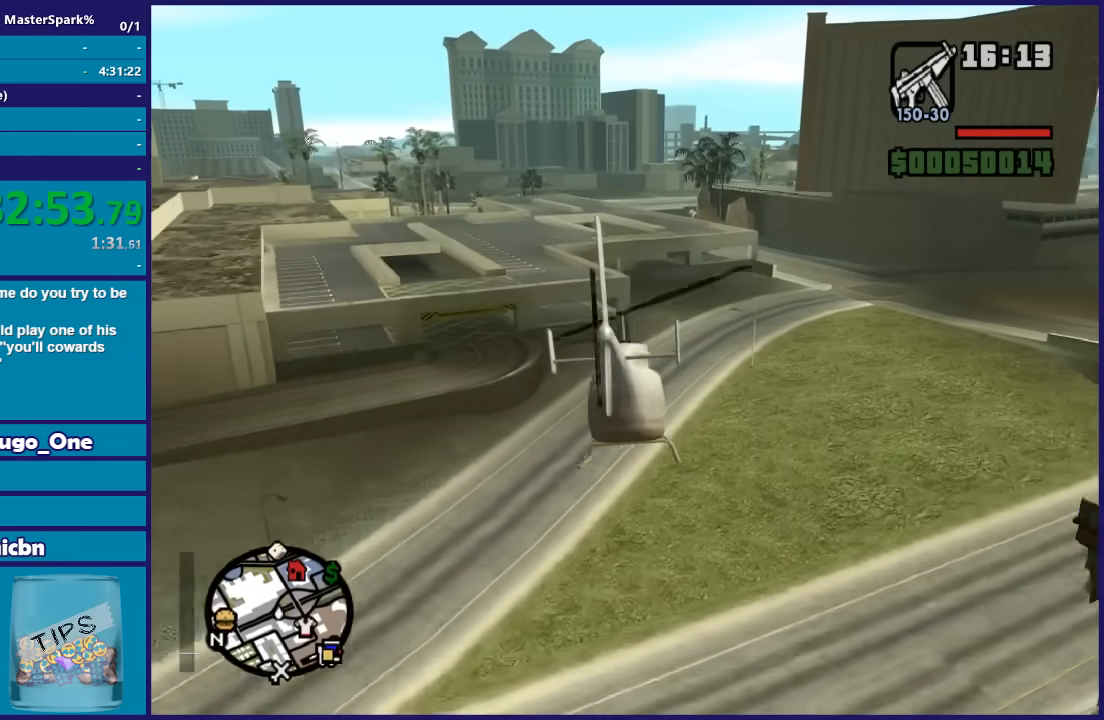
{"buttons": ["R2"], "left_stick": "up-left", "right_stick": "center", "button_events": []}
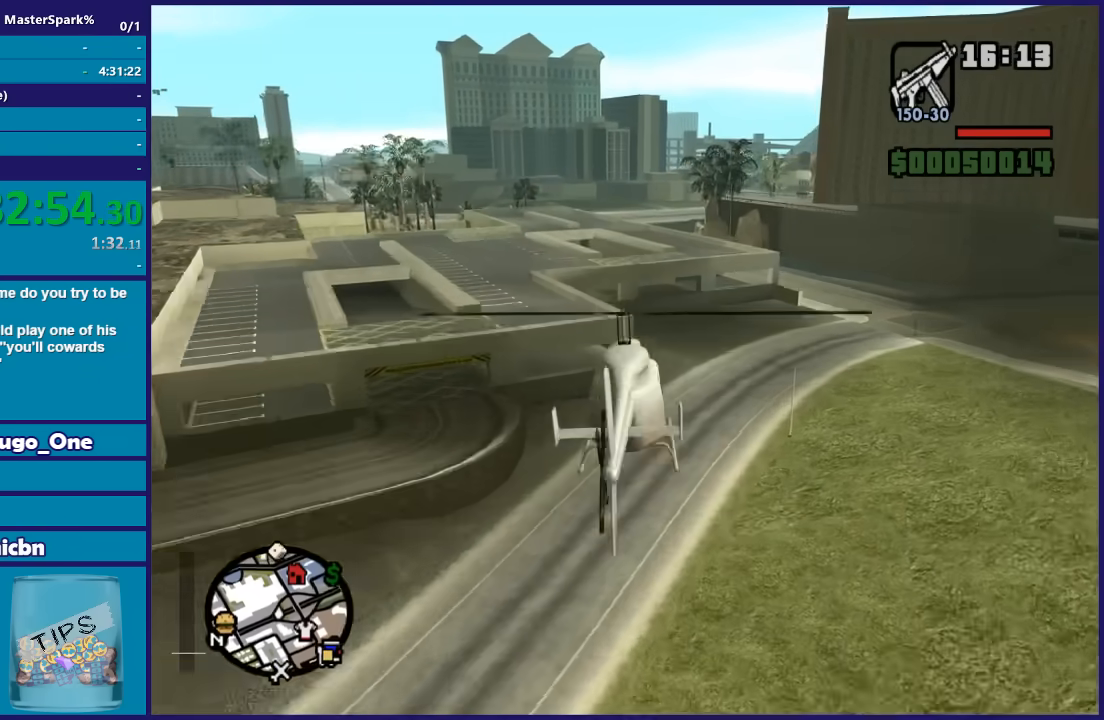
{"buttons": ["R2"], "left_stick": "up-left", "right_stick": "center", "button_events": []}
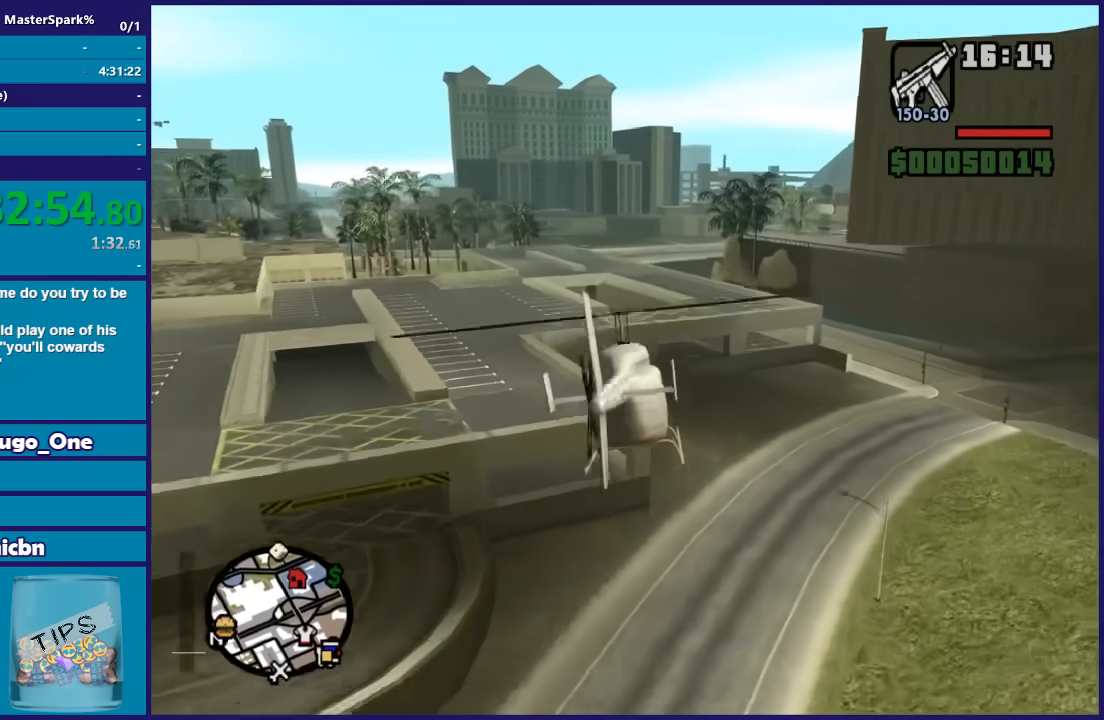
{"buttons": ["R2"], "left_stick": "up-left", "right_stick": "center", "button_events": []}
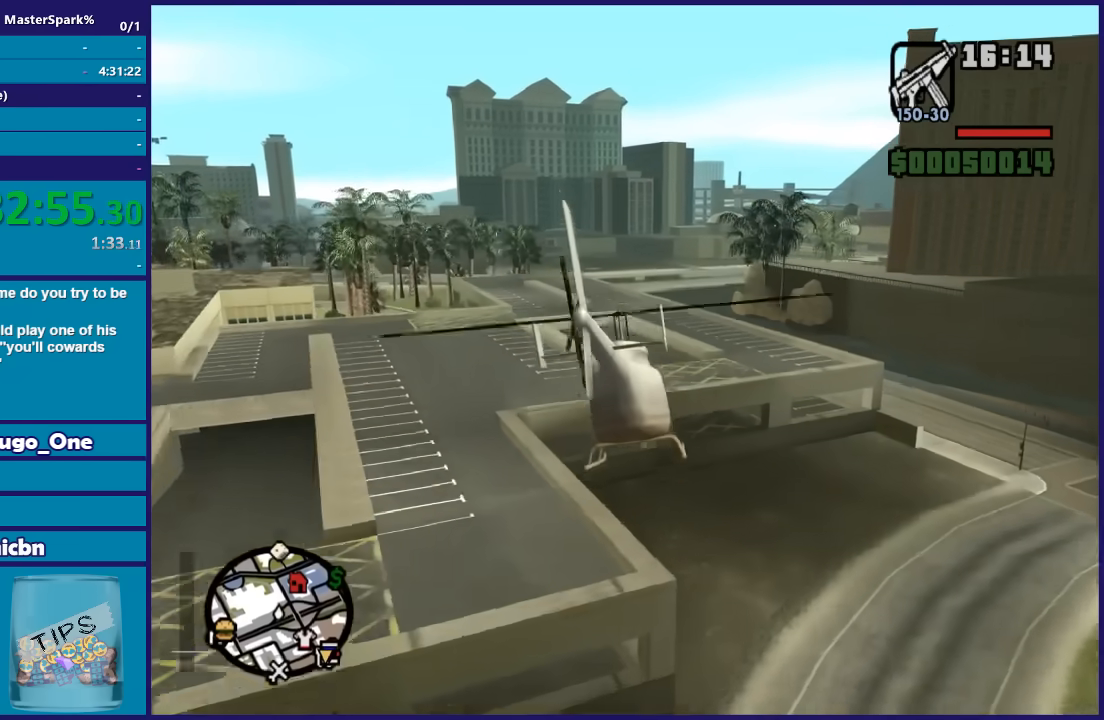
{"buttons": ["R2"], "left_stick": "up-left", "right_stick": "center", "button_events": []}
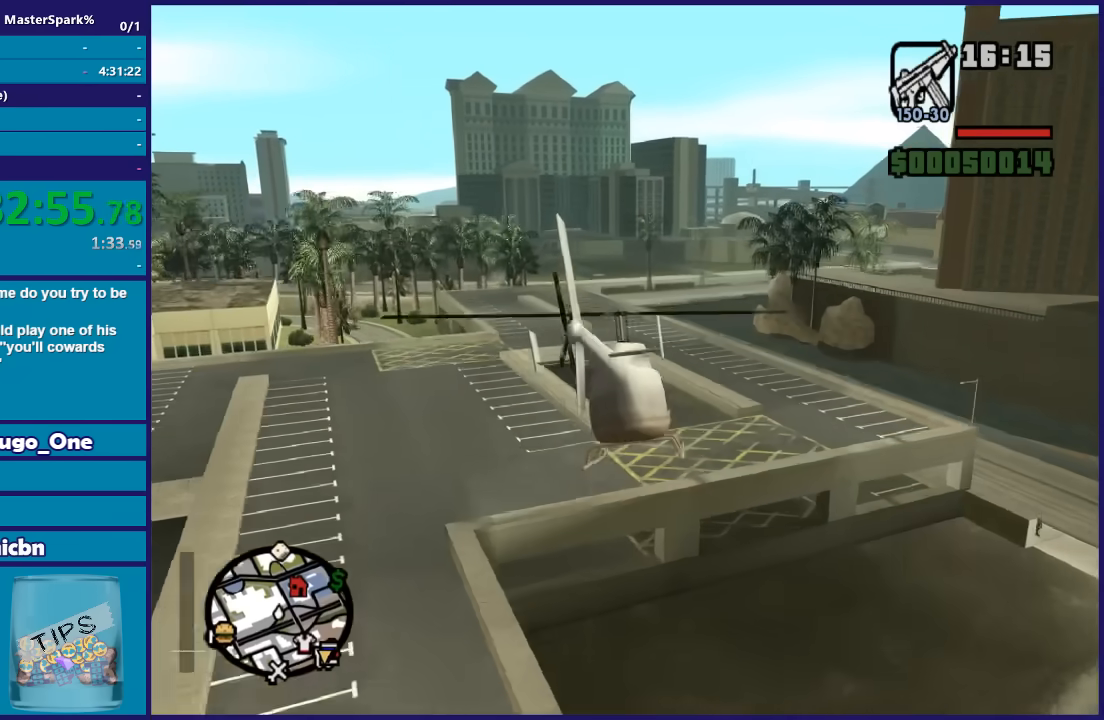
{"buttons": ["R2"], "left_stick": "up-left", "right_stick": "center", "button_events": []}